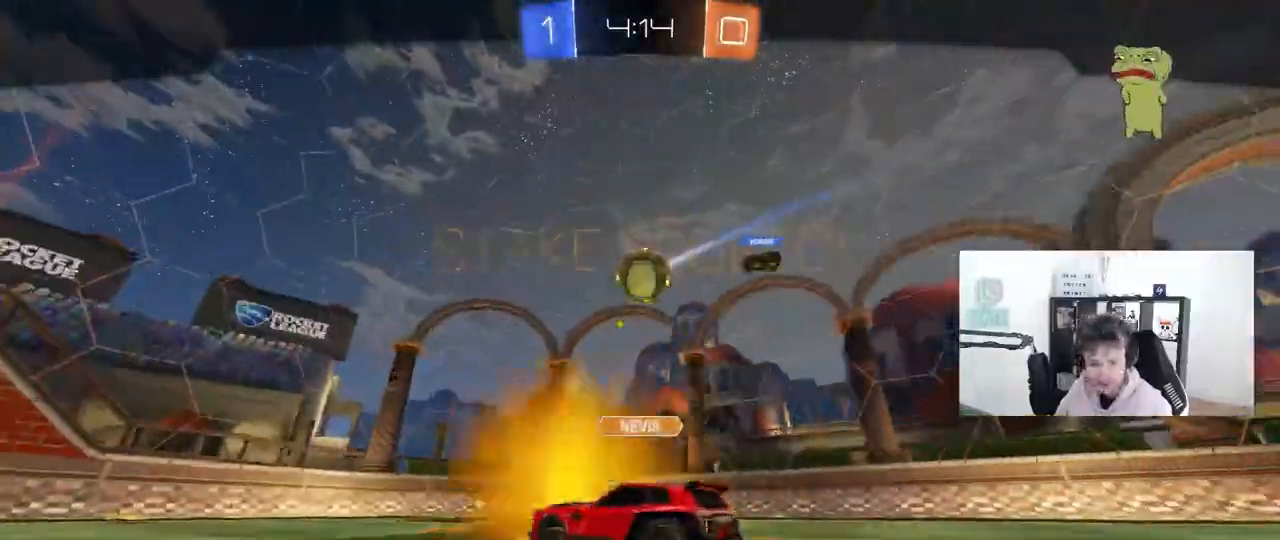
Gameplay with keyboard and mouse; each line is a JSON object with the keys and mouse buttons held at the frame after it. "events" lists presses ("down") and releases ("up") of "1", "2", "3", "4", "5", "a", "alt", "c", "caps_lock", "ctrl", "d", "e", "f", "g", "q", "r", "s", "shift", "space", "t", "tab", "v", "w", "x", "z", "mouse_left", "mouse_wheel" and "mouse_right" between this image and that frame as [ms after this image, input, new state], when the widget could be followed in between. "mouse_left", "mouse_wheel", "mouse_right" = the "left", "wheel", "right" buttons of the "mouse" list. No other keys are recorded. "wheel" means that the mouse wheel is clicked or scrolled. "mouse_move" is the direction in which the mouse moves at that frame (one of eight, or "still"), when it could be read.
{"keys": [], "mouse": [], "mouse_move": "still", "events": []}
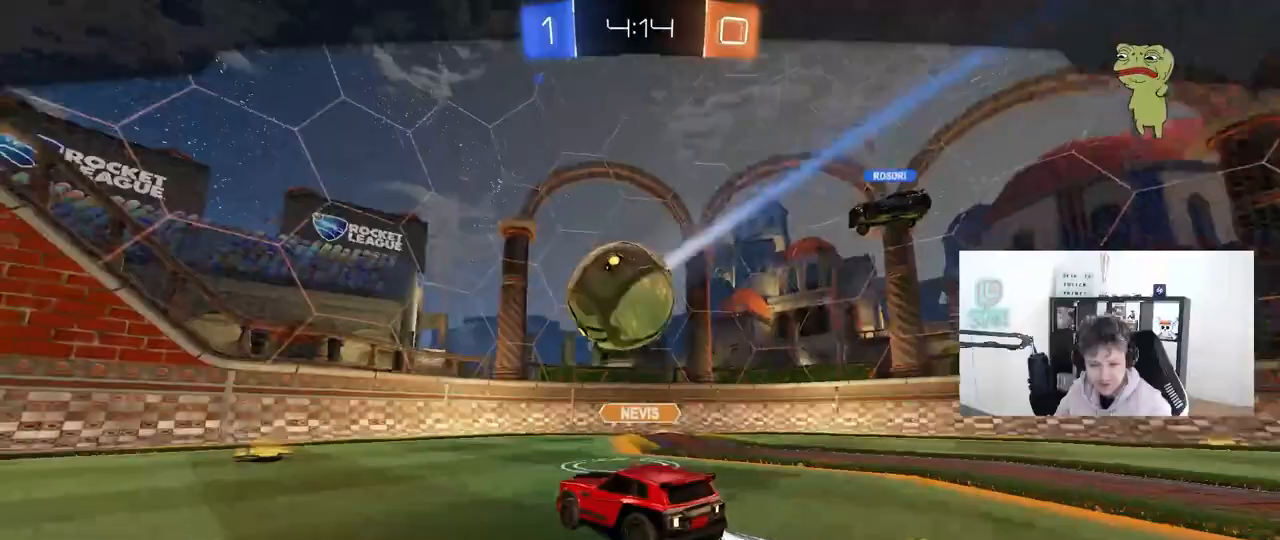
{"keys": [], "mouse": [], "mouse_move": "still", "events": []}
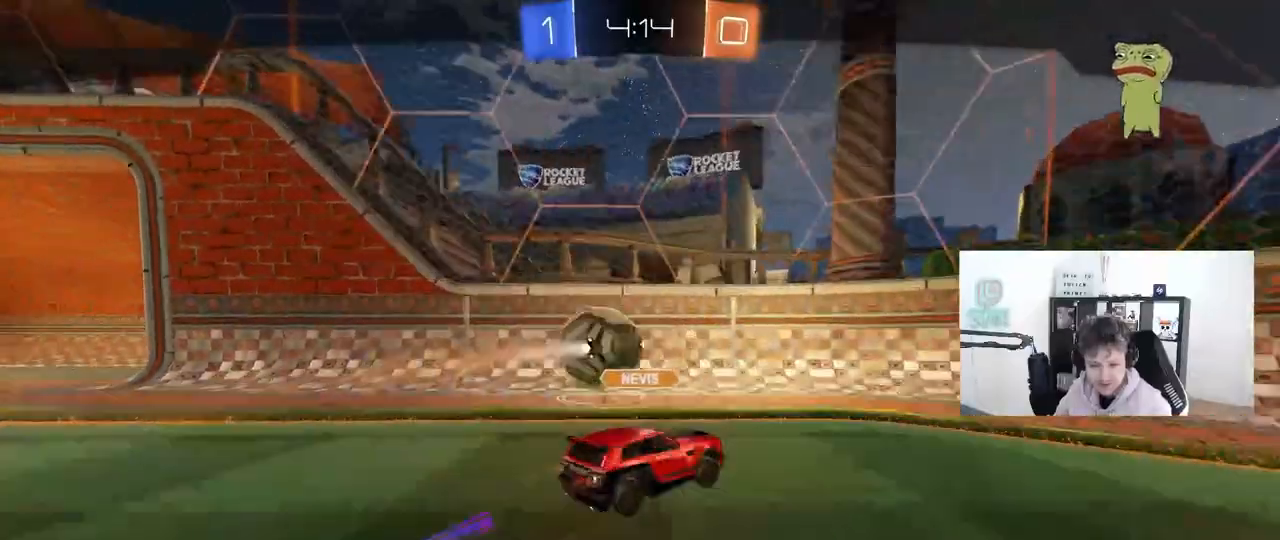
{"keys": [], "mouse": [], "mouse_move": "still", "events": []}
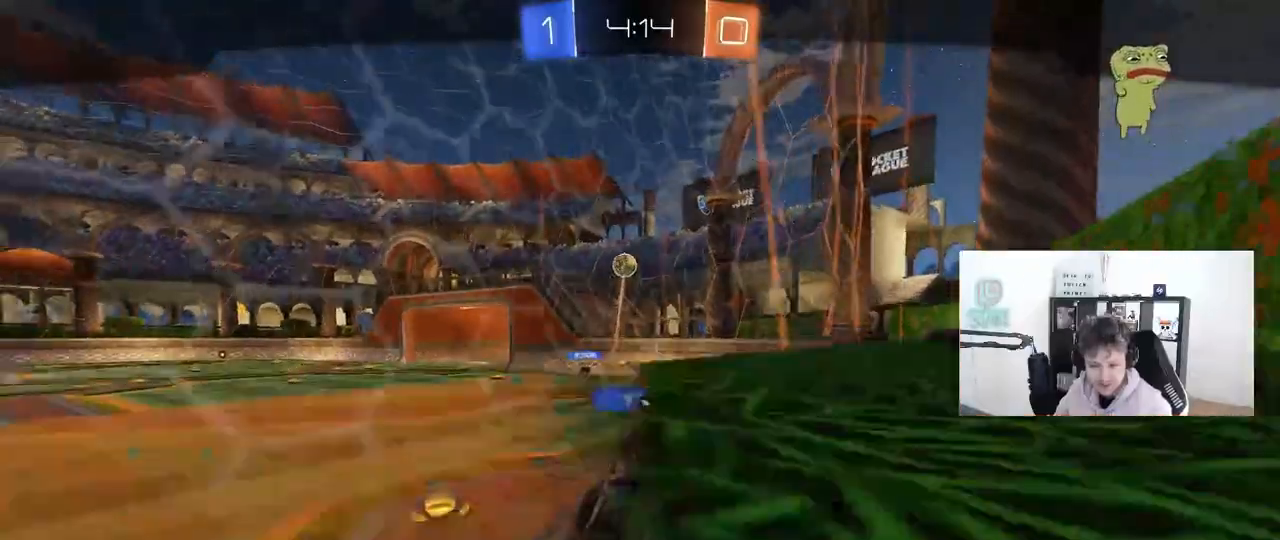
{"keys": [], "mouse": ["right"], "mouse_move": "still", "events": [[200, "mouse_right", "down"], [333, "mouse_right", "up"], [383, "mouse_right", "down"]]}
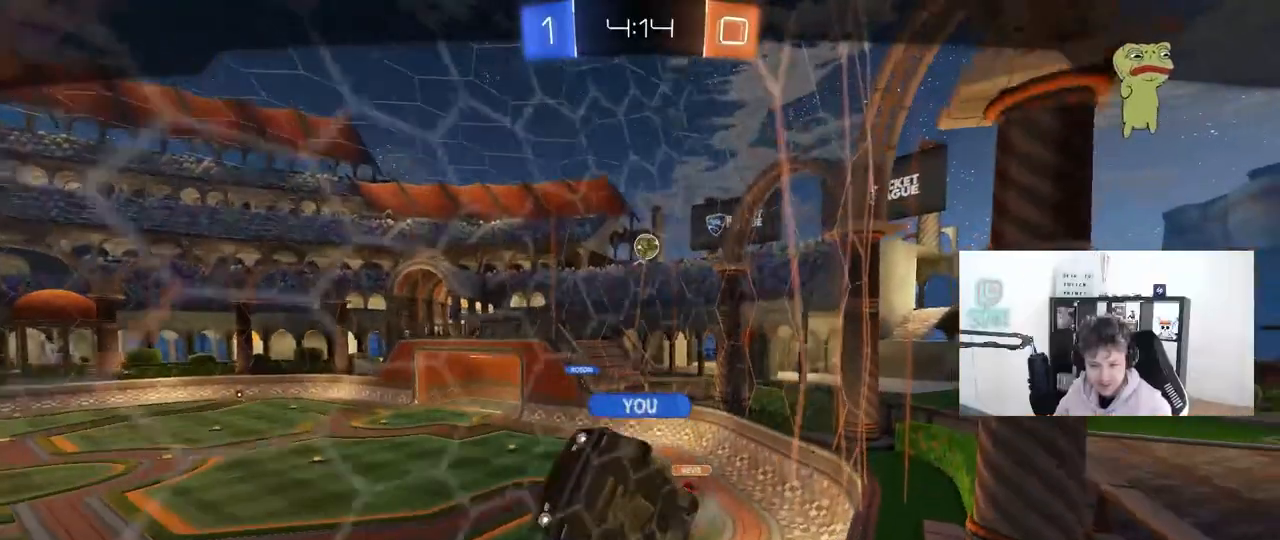
{"keys": [], "mouse": [], "mouse_move": "still", "events": [[67, "mouse_right", "up"]]}
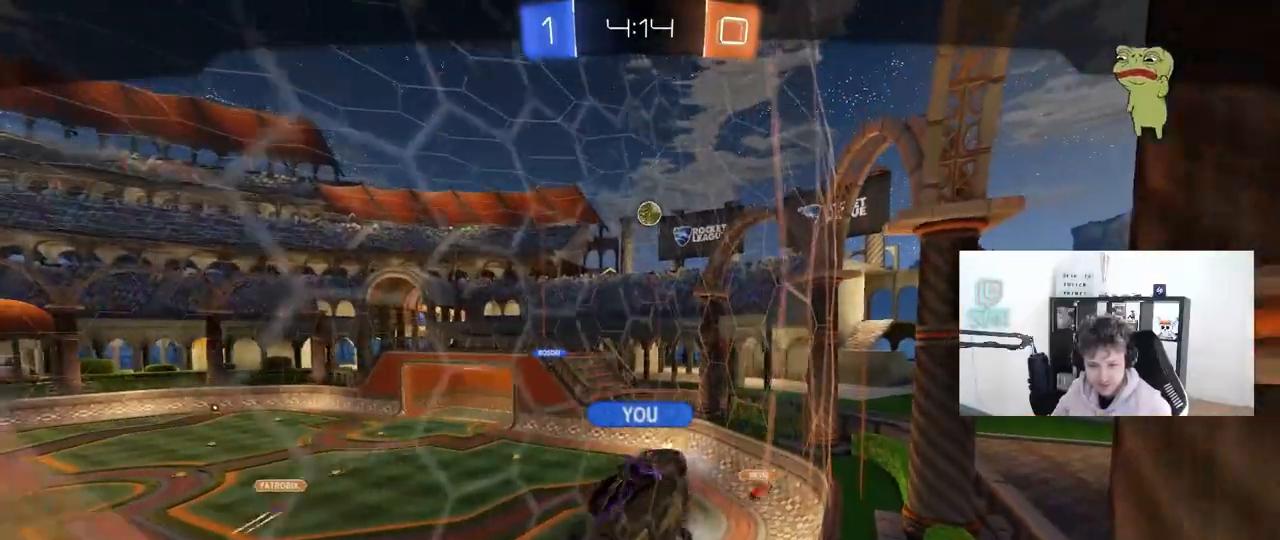
{"keys": [], "mouse": [], "mouse_move": "still", "events": []}
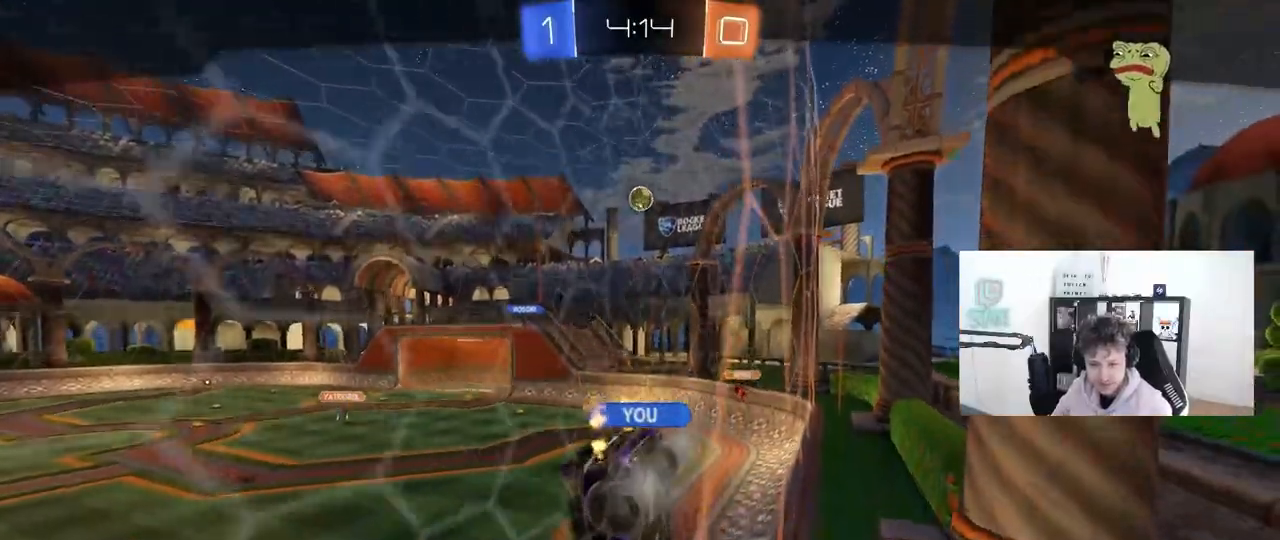
{"keys": [], "mouse": [], "mouse_move": "still", "events": []}
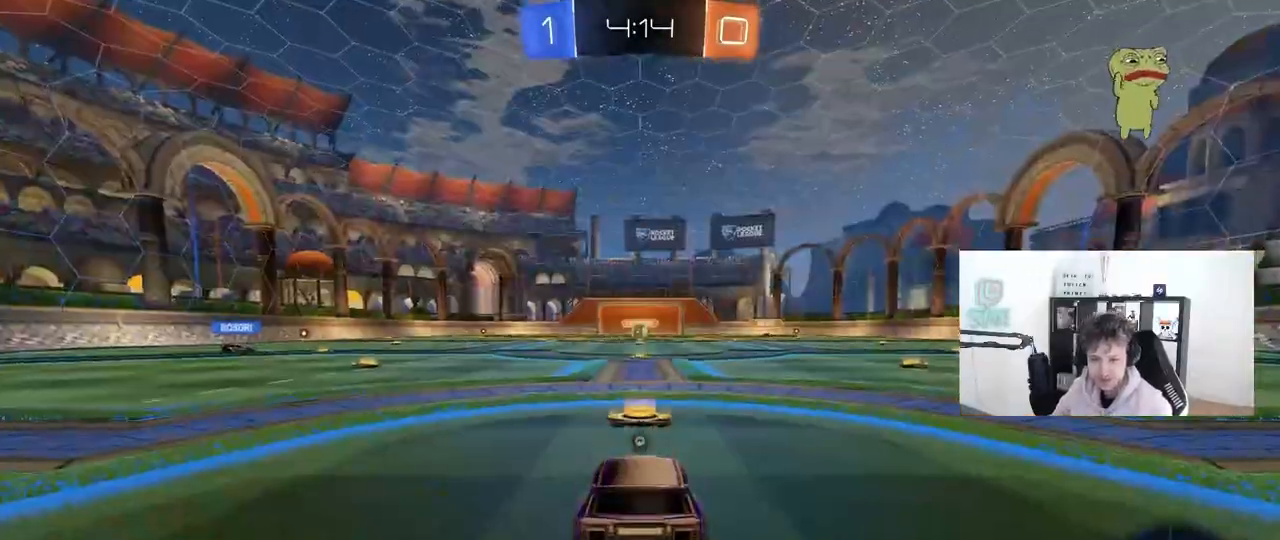
{"keys": [], "mouse": [], "mouse_move": "still", "events": []}
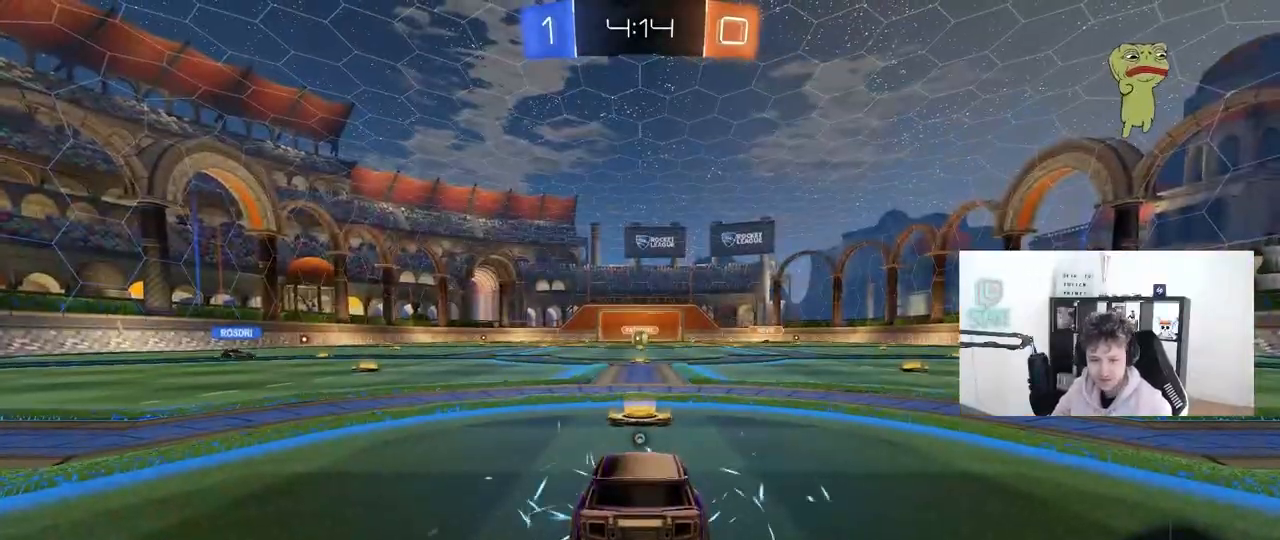
{"keys": [], "mouse": [], "mouse_move": "still", "events": []}
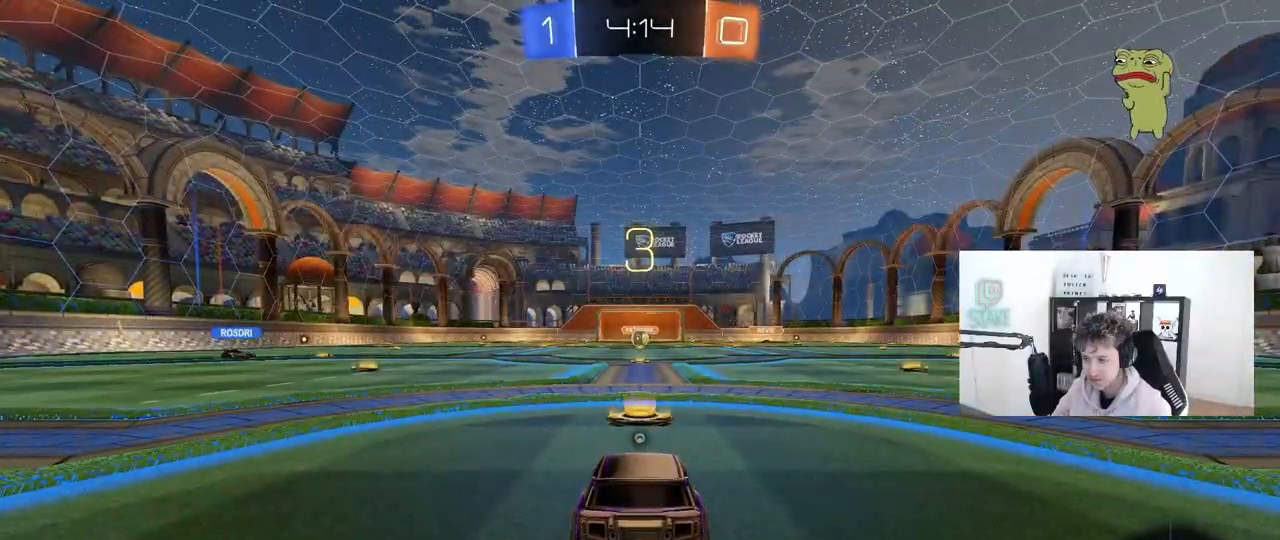
{"keys": ["tab"], "mouse": [], "mouse_move": "up", "events": [[150, "tab", "down"]]}
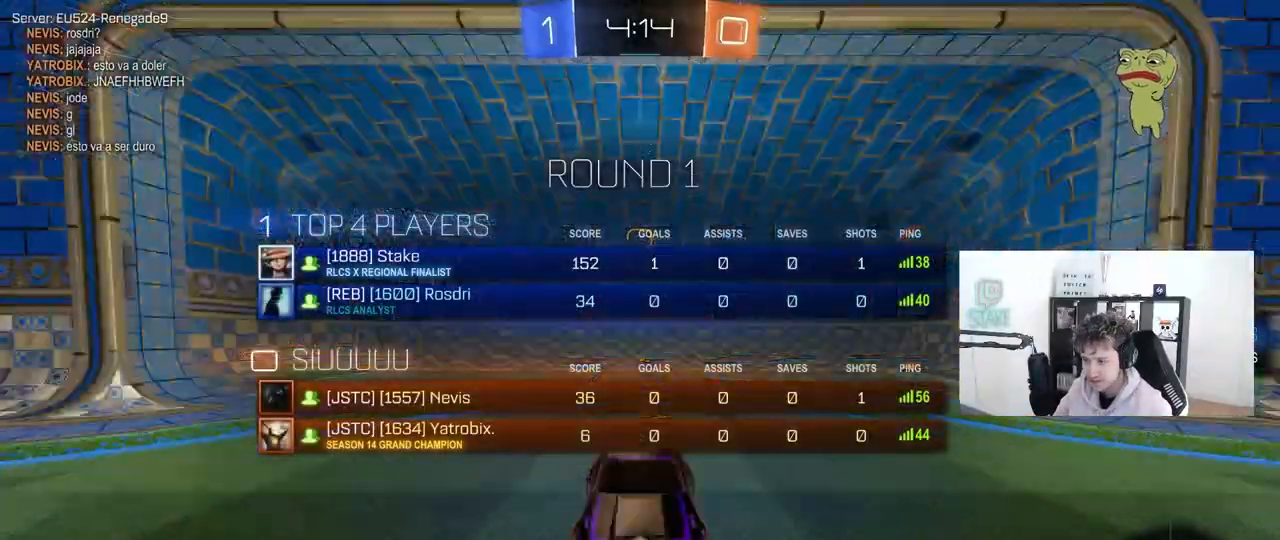
{"keys": ["tab", "w"], "mouse": ["left"], "mouse_move": "right", "events": [[33, "mouse_wheel", "down"], [67, "w", "down"], [117, "mouse_wheel", "up"], [350, "mouse_left", "down"]]}
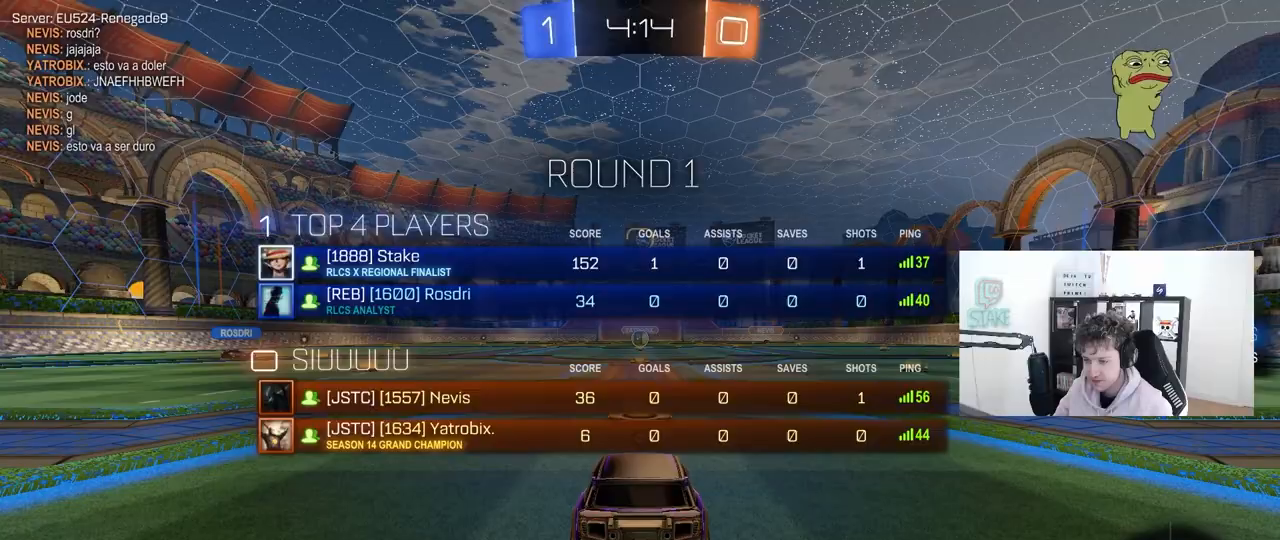
{"keys": ["tab", "w"], "mouse": ["left"], "mouse_move": "left", "events": []}
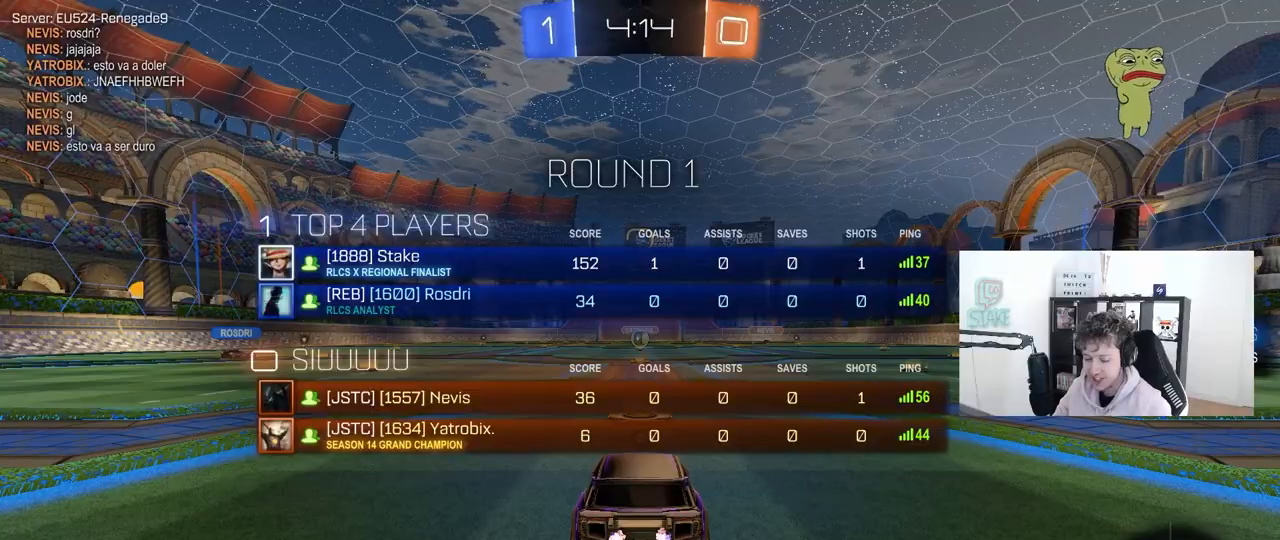
{"keys": ["w"], "mouse": ["left"], "mouse_move": "right", "events": [[383, "tab", "up"]]}
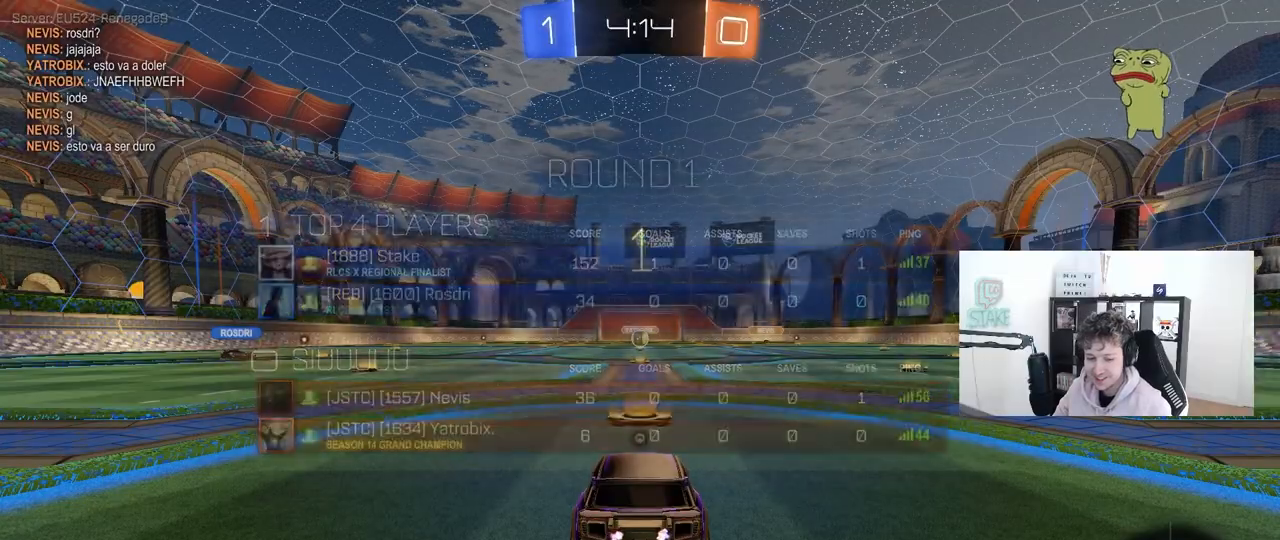
{"keys": ["w"], "mouse": ["left"], "mouse_move": "right", "events": []}
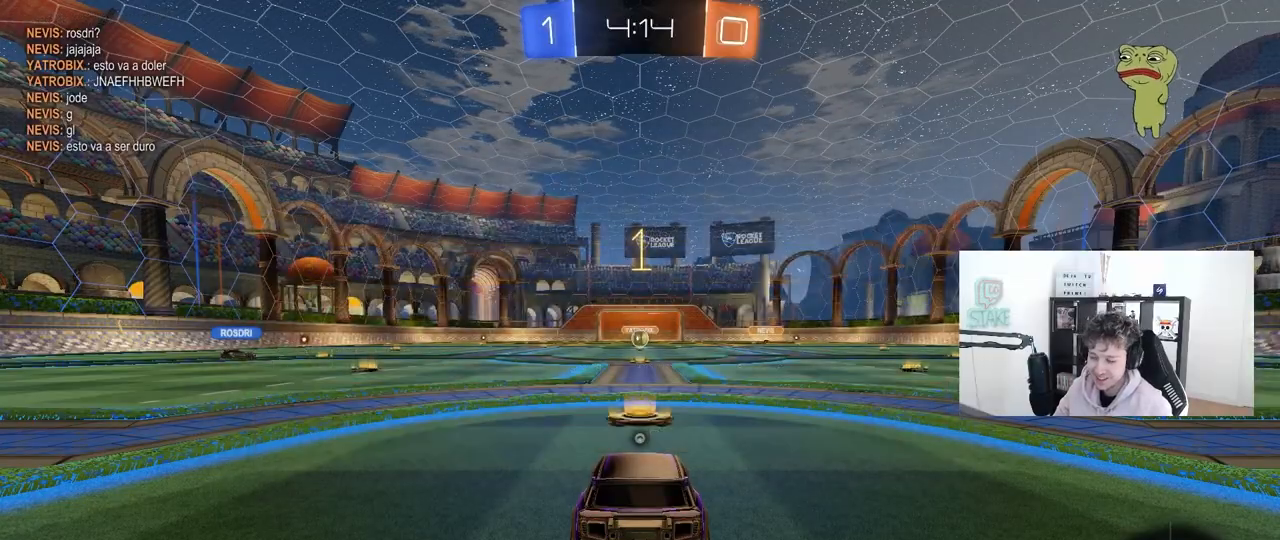
{"keys": ["w"], "mouse": ["left"], "mouse_move": "up-right", "events": []}
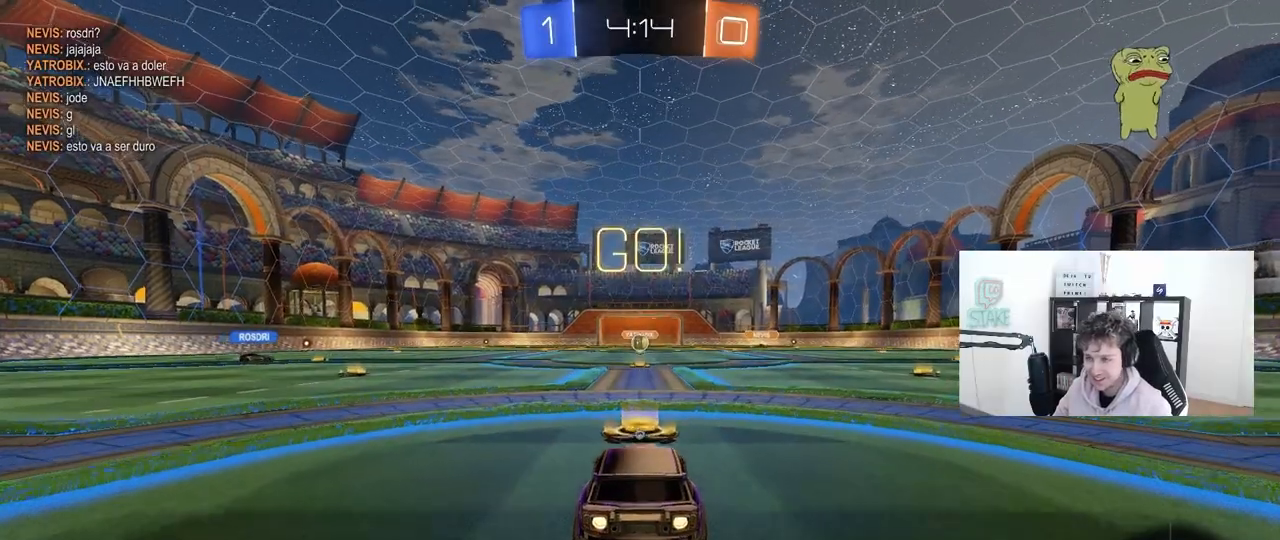
{"keys": ["a", "s", "shift"], "mouse": ["left"], "mouse_move": "right", "events": [[150, "d", "down"], [200, "mouse_right", "down"], [283, "a", "down"], [283, "d", "up"], [283, "mouse_right", "up"], [283, "shift", "down"], [333, "mouse_right", "down"], [333, "s", "down"], [333, "w", "up"], [433, "mouse_right", "up"]]}
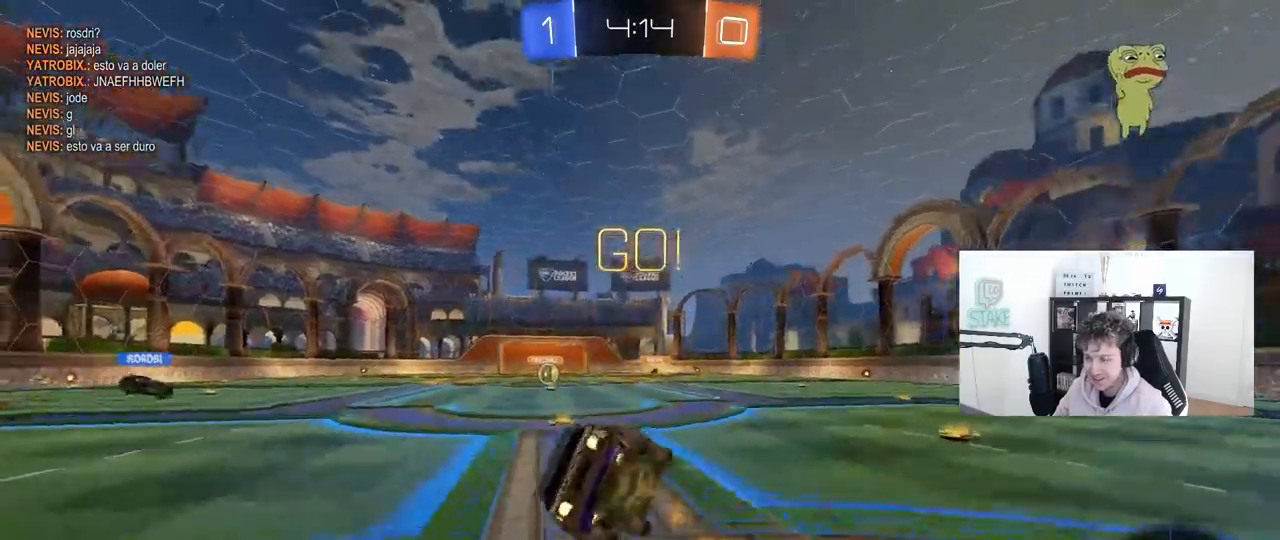
{"keys": ["a", "s", "shift"], "mouse": [], "mouse_move": "still", "events": [[33, "space", "down"], [167, "mouse_left", "up"], [217, "space", "up"], [317, "s", "up"], [400, "s", "down"]]}
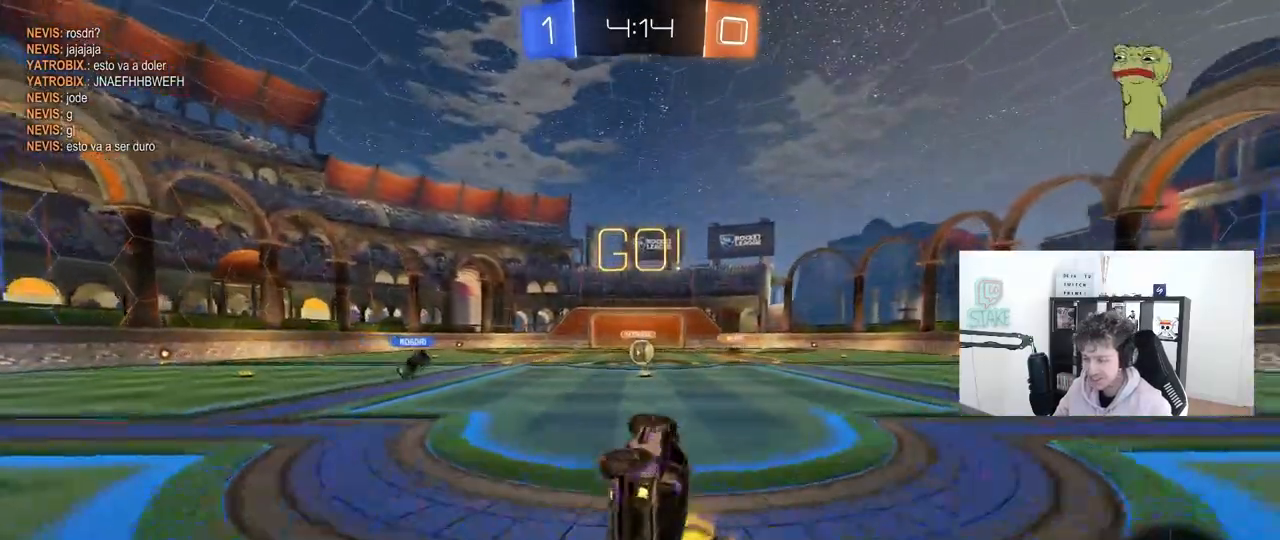
{"keys": ["w"], "mouse": [], "mouse_move": "still", "events": [[50, "s", "up"], [83, "shift", "up"], [133, "a", "up"], [417, "w", "down"]]}
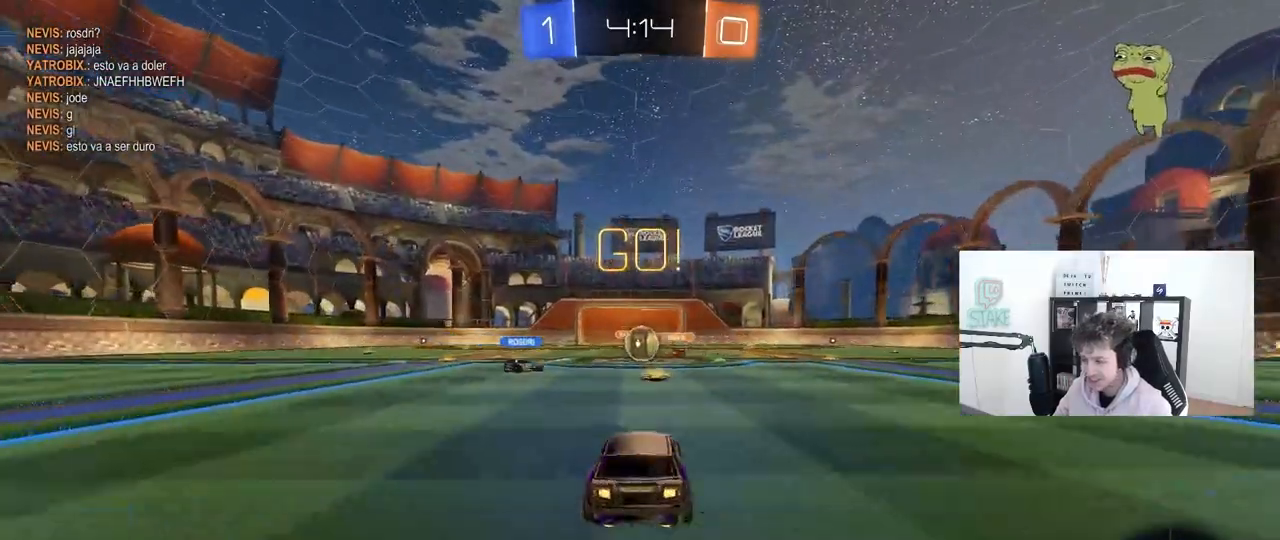
{"keys": ["d", "w"], "mouse": ["left"], "mouse_move": "down-left", "events": [[300, "d", "down"], [383, "mouse_left", "down"]]}
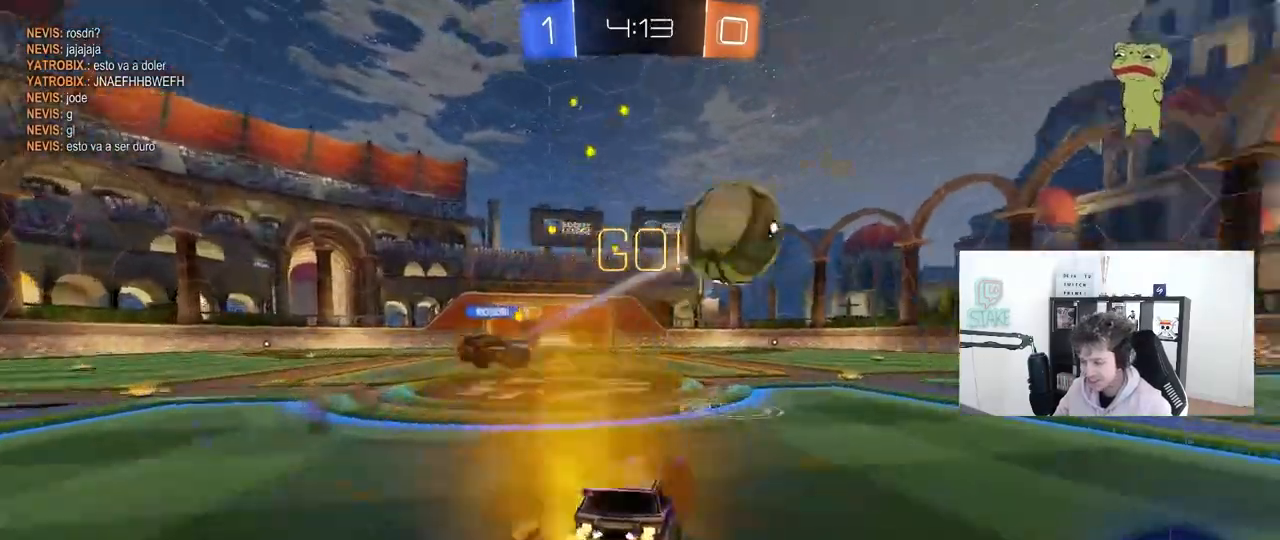
{"keys": ["d", "w"], "mouse": [], "mouse_move": "still", "events": [[33, "shift", "down"], [217, "shift", "up"], [500, "mouse_left", "up"]]}
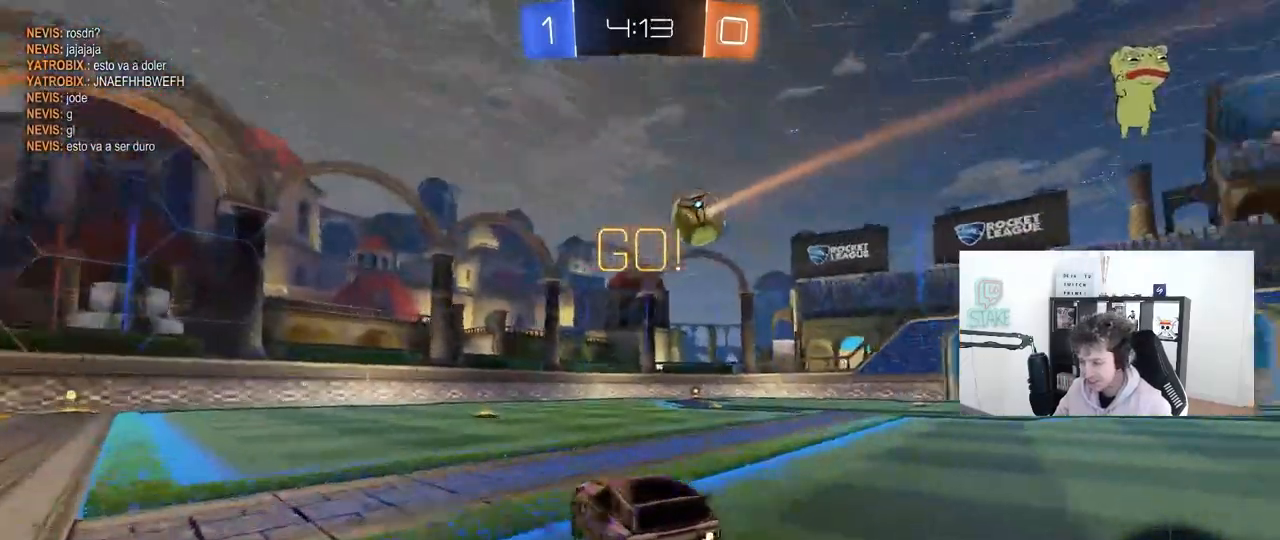
{"keys": ["a", "w"], "mouse": ["left"], "mouse_move": "still", "events": [[233, "mouse_left", "down"], [283, "a", "down"], [283, "d", "up"]]}
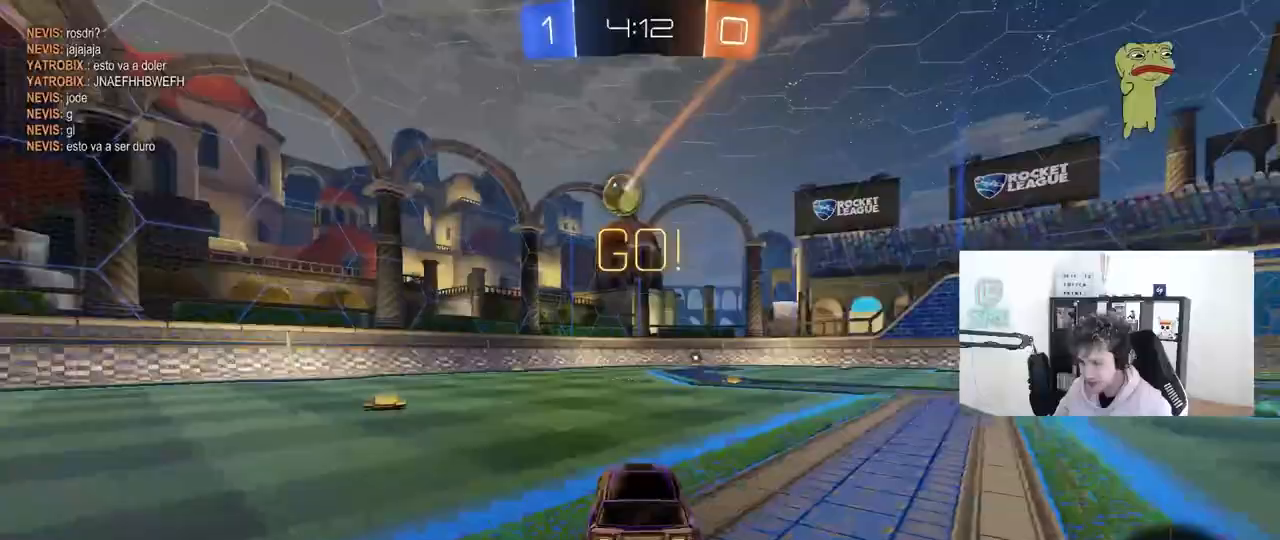
{"keys": ["d", "s", "shift"], "mouse": [], "mouse_move": "still", "events": [[17, "a", "up"], [67, "mouse_right", "down"], [100, "d", "down"], [100, "mouse_right", "up"], [150, "mouse_left", "up"], [150, "mouse_right", "down"], [150, "shift", "down"], [250, "s", "down"], [250, "w", "up"], [283, "mouse_right", "up"]]}
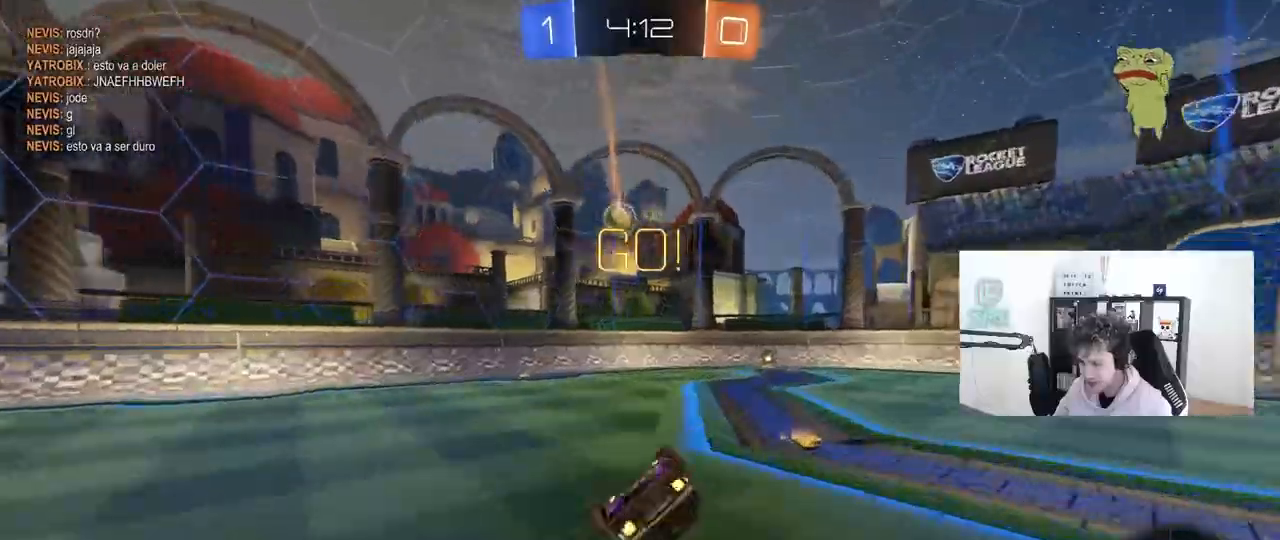
{"keys": ["d"], "mouse": [], "mouse_move": "still", "events": [[117, "s", "up"], [217, "s", "down"], [400, "s", "up"], [400, "shift", "up"]]}
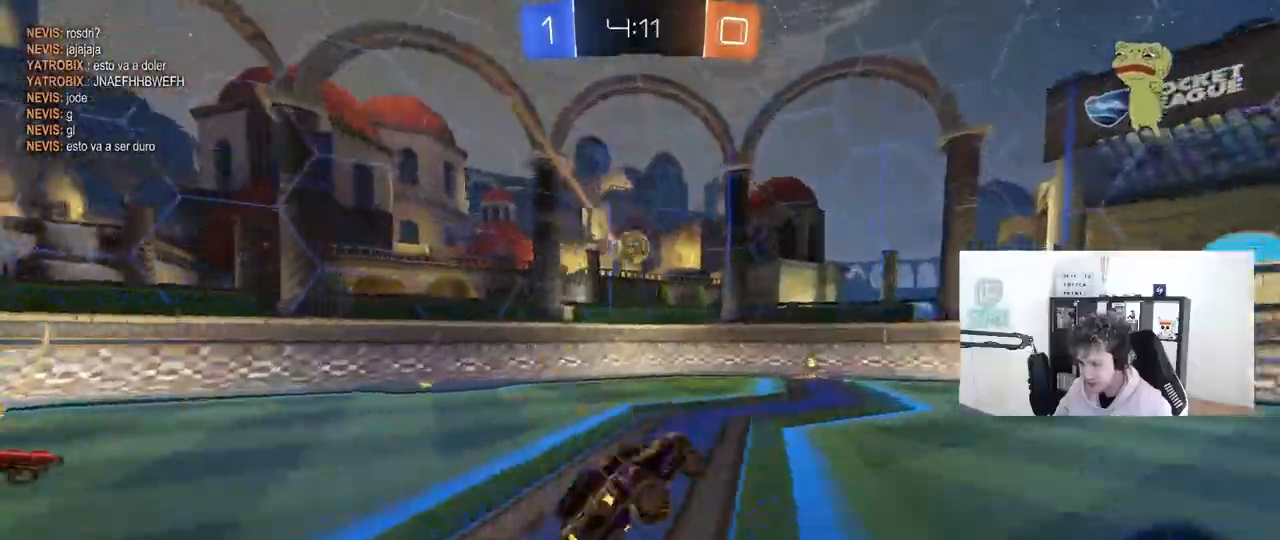
{"keys": ["w"], "mouse": [], "mouse_move": "still", "events": [[50, "d", "up"], [133, "w", "down"], [317, "d", "down"], [417, "d", "up"]]}
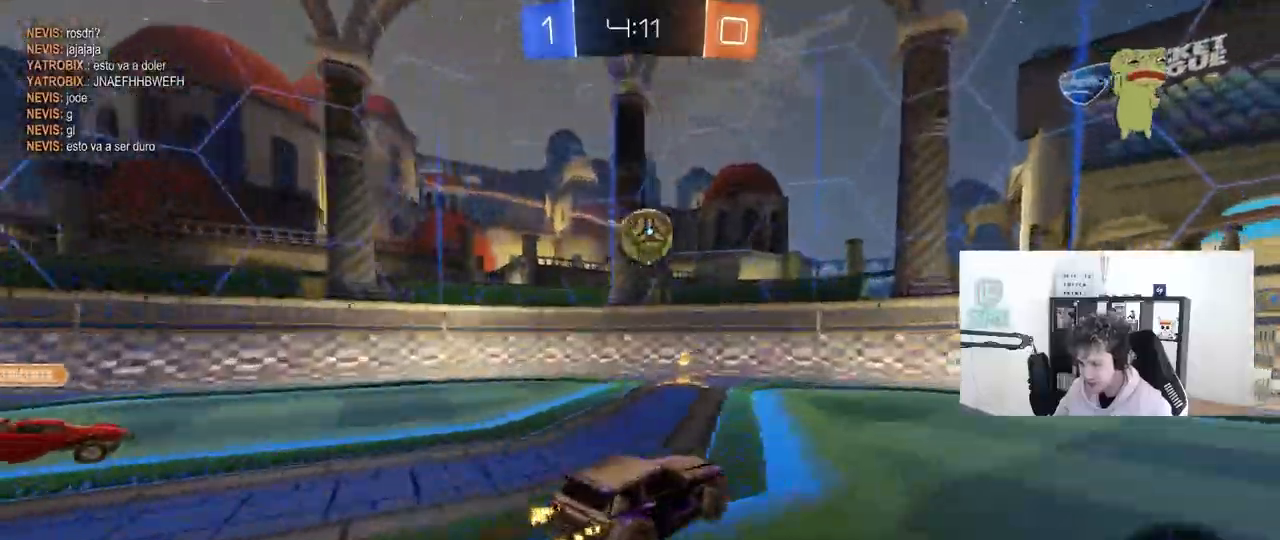
{"keys": ["d"], "mouse": ["left", "right"], "mouse_move": "still", "events": [[300, "a", "down"], [383, "a", "up"], [383, "w", "up"], [433, "d", "down"], [483, "mouse_left", "down"], [483, "mouse_right", "down"]]}